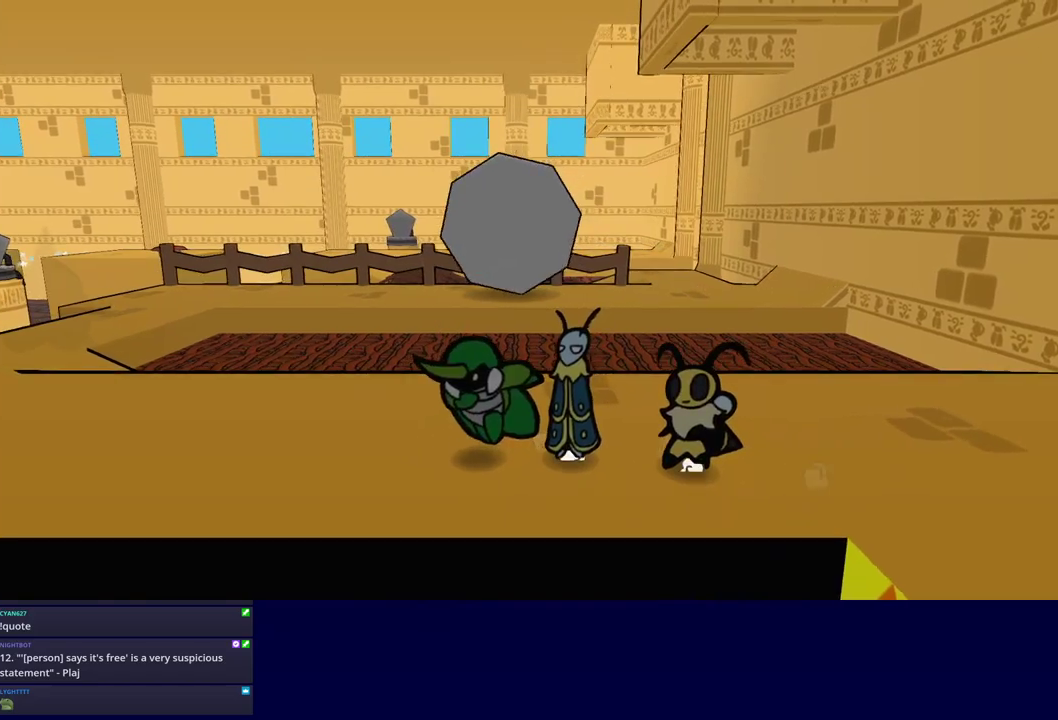
Gameplay with a controller (Nintendo layout); each line is a JSON object with the inputs held at the frame after it. "events" lists button and stick changes between this image and that frame as [ms after this image, input, new state], when the widget could be followed in between. Not read: L3 R3.
{"buttons": [], "left_stick": "up-left", "events": [[83, "left_stick", "up-left"]]}
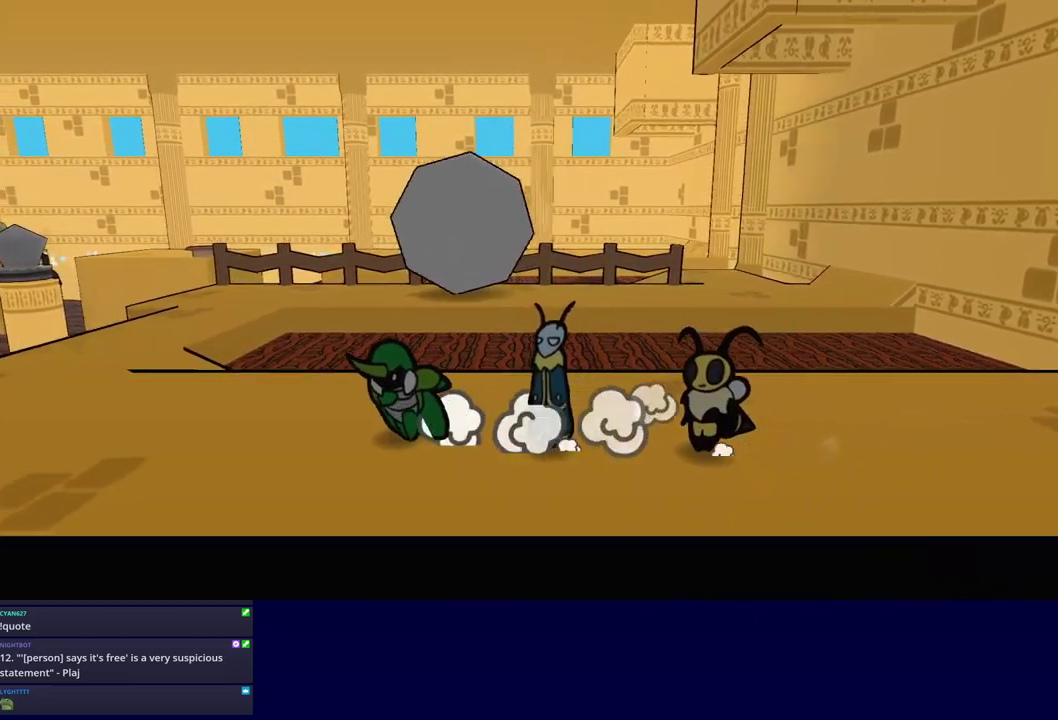
{"buttons": [], "left_stick": "up", "events": [[500, "left_stick", "up"]]}
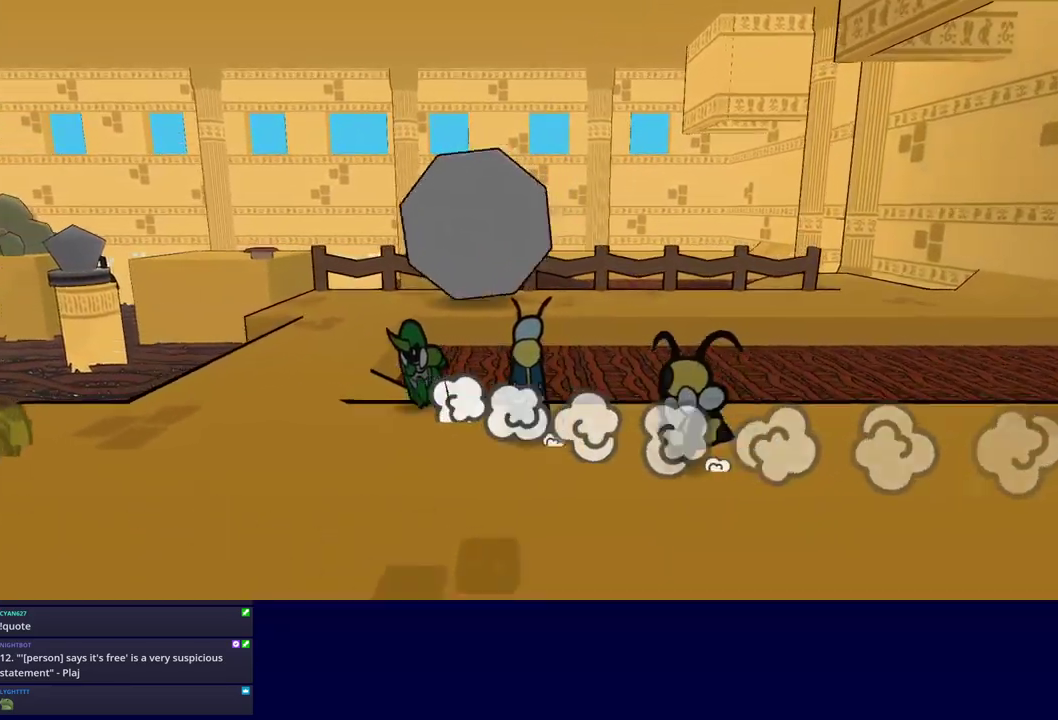
{"buttons": [], "left_stick": "up-right", "events": [[83, "left_stick", "up-right"]]}
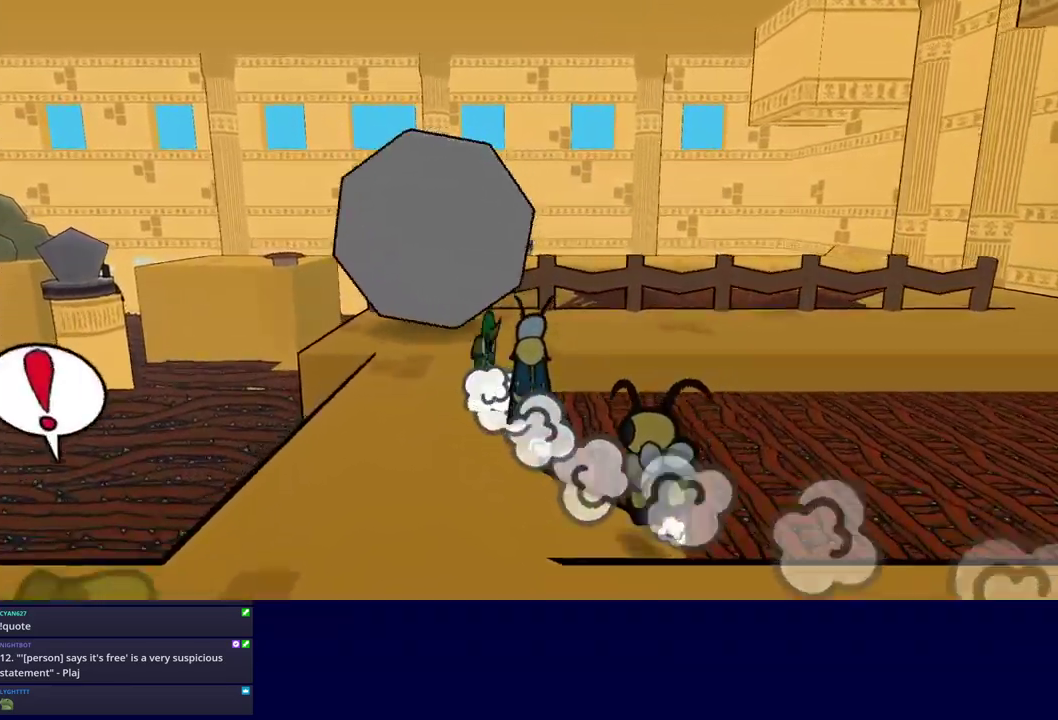
{"buttons": [], "left_stick": "down-right", "events": [[167, "left_stick", "right"], [300, "left_stick", "down-right"]]}
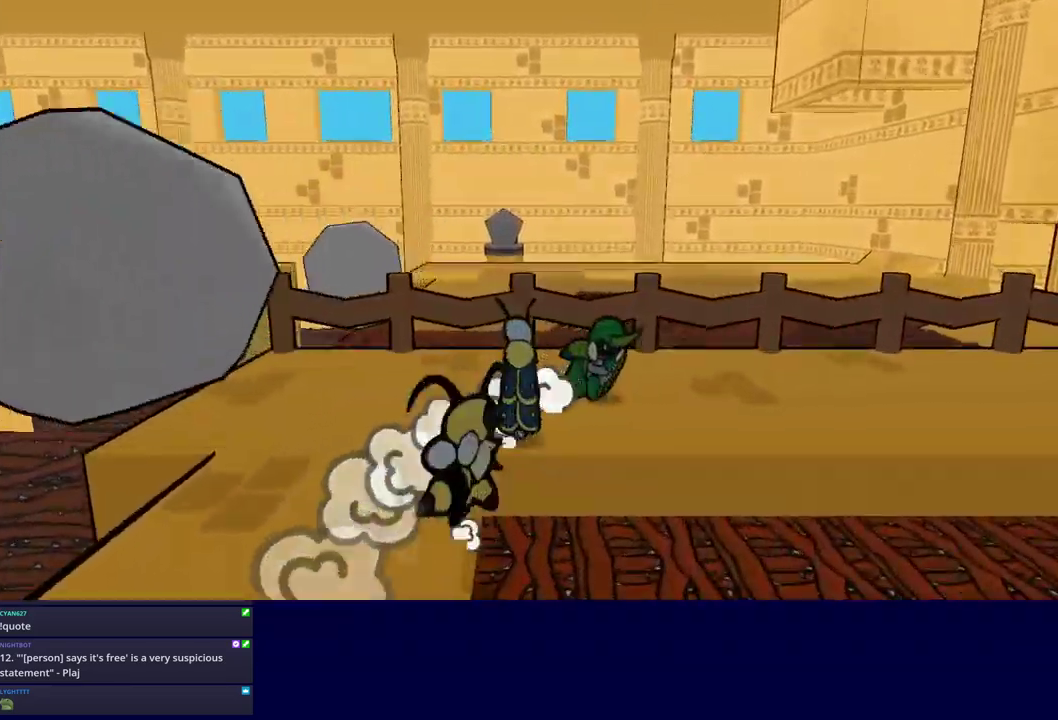
{"buttons": [], "left_stick": "up-right", "events": [[117, "left_stick", "right"], [400, "left_stick", "up-right"]]}
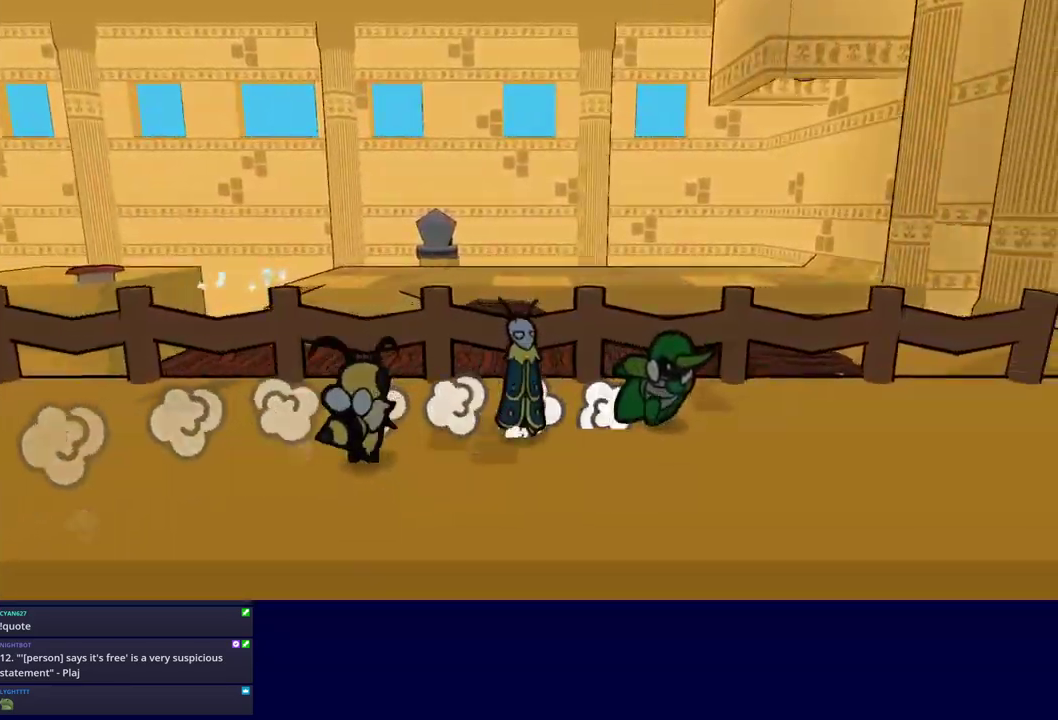
{"buttons": [], "left_stick": "right", "events": [[100, "left_stick", "right"], [417, "left_stick", "down-right"], [483, "left_stick", "right"]]}
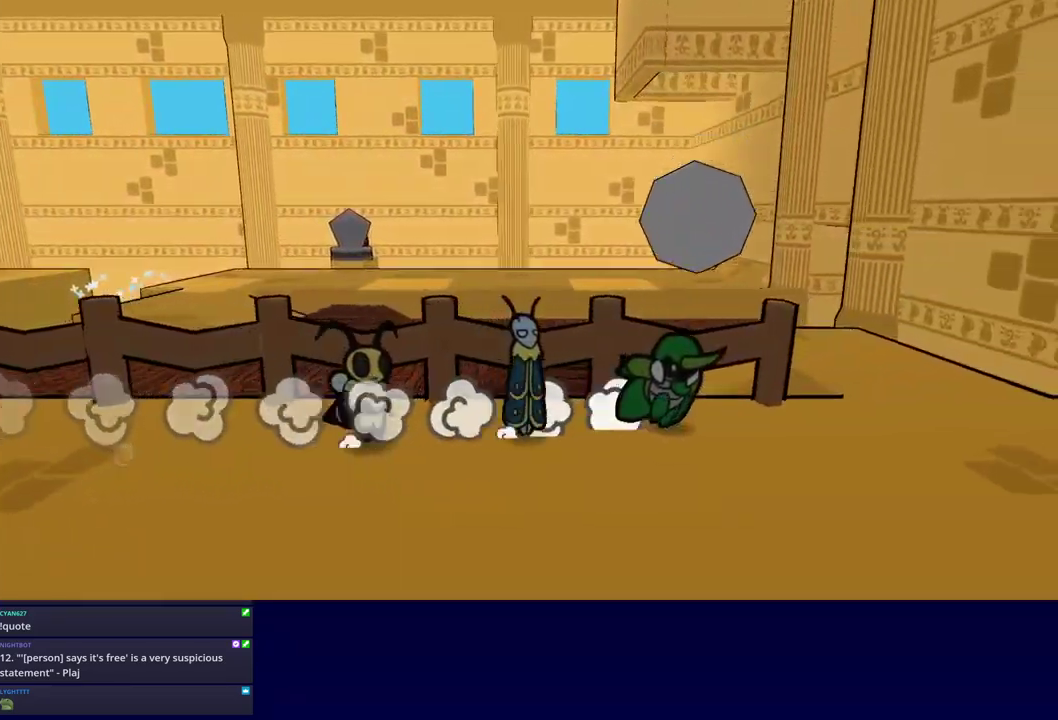
{"buttons": ["C_DOWN"], "left_stick": "up-left", "events": [[33, "left_stick", "up-right"], [150, "left_stick", "up"], [250, "left_stick", "up-left"], [450, "C_DOWN", "down"]]}
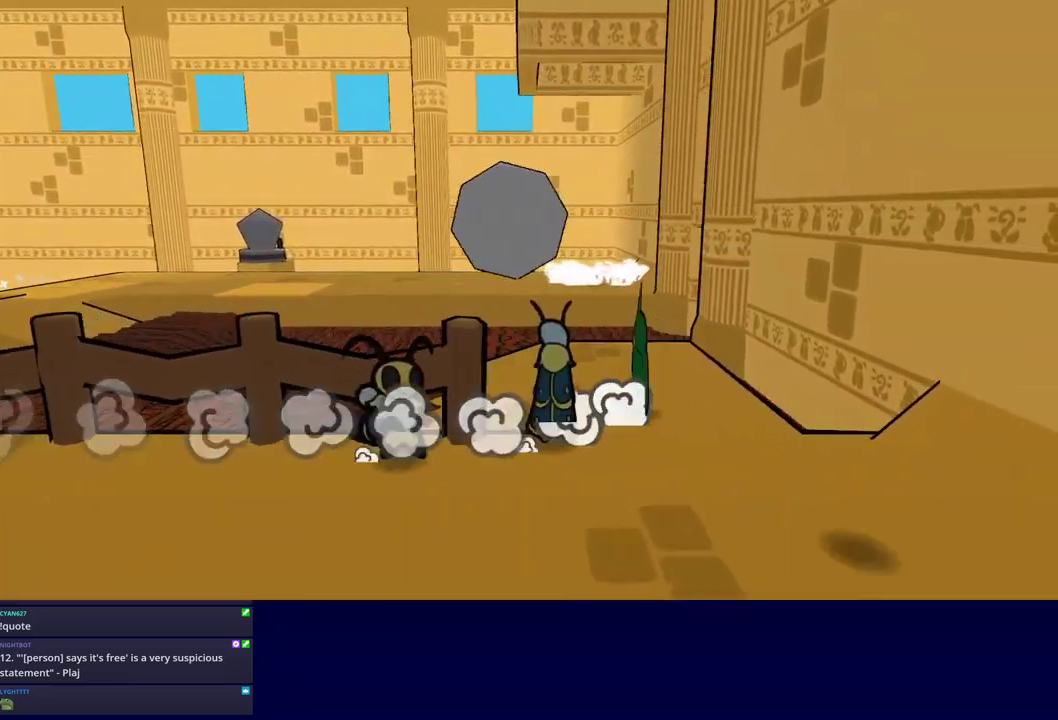
{"buttons": [], "left_stick": "up-left", "events": [[33, "C_DOWN", "up"], [117, "C_LEFT", "down"], [183, "C_LEFT", "up"]]}
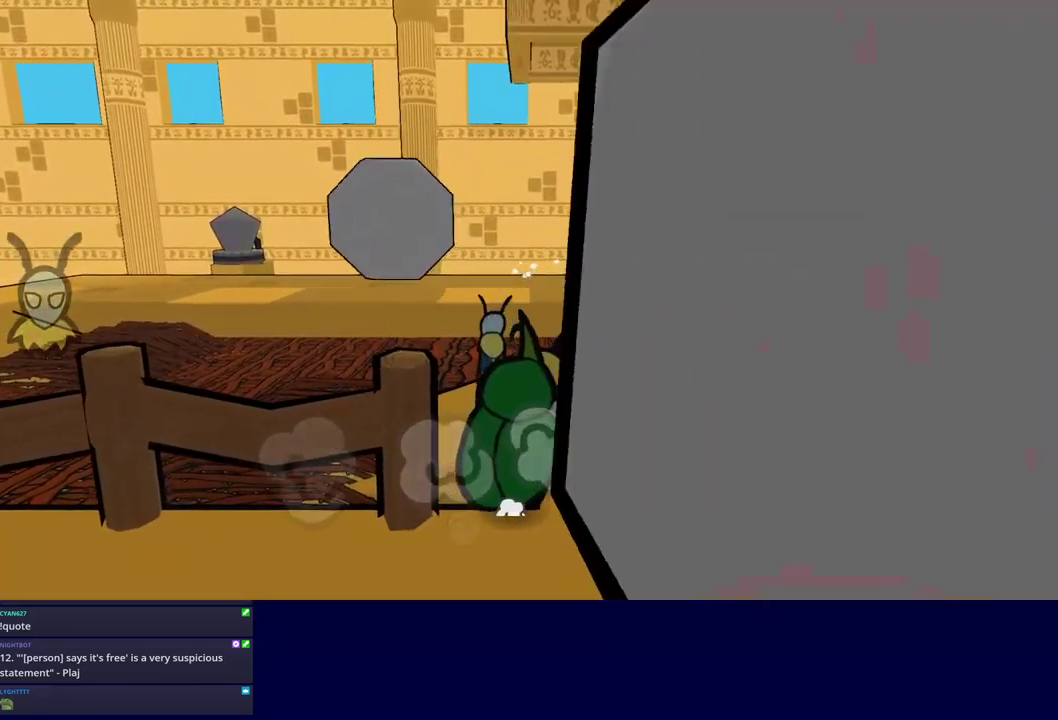
{"buttons": ["C_RIGHT"], "left_stick": "up-left", "events": [[117, "C_DOWN", "down"], [183, "C_RIGHT", "down"], [217, "C_DOWN", "up"]]}
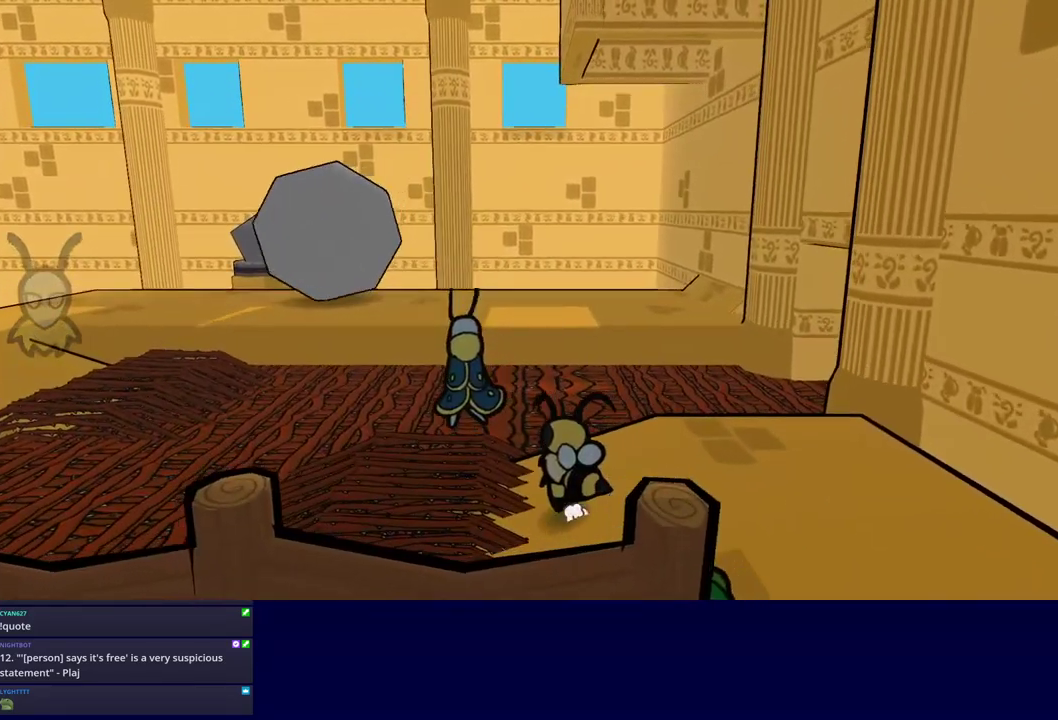
{"buttons": ["C_RIGHT"], "left_stick": "up-left", "events": []}
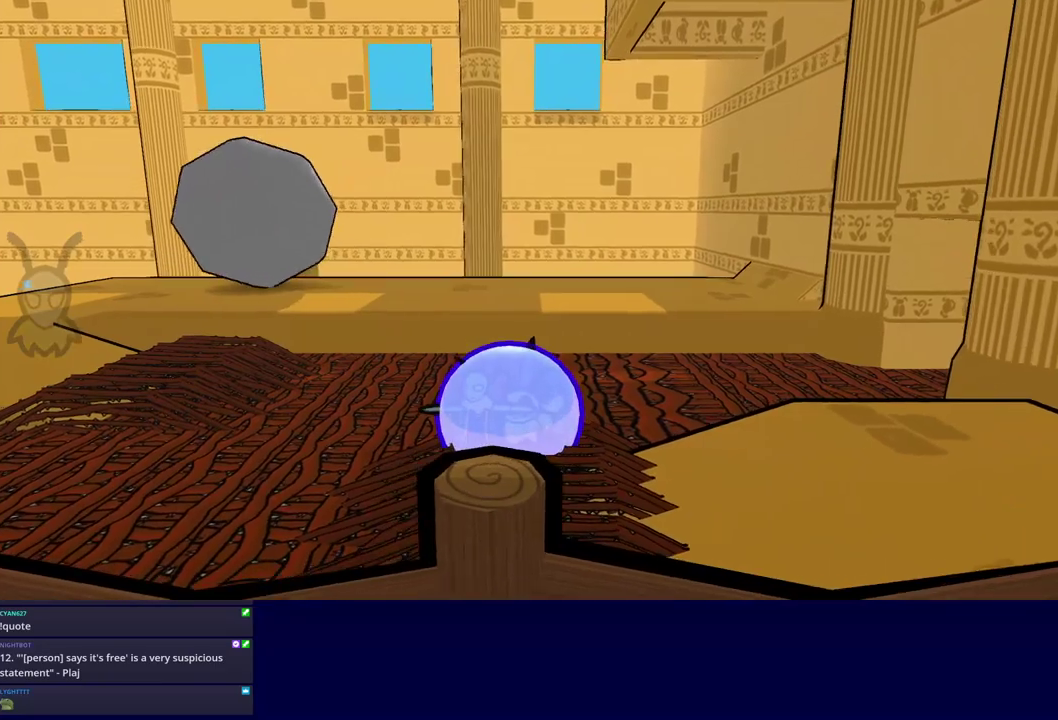
{"buttons": ["C_RIGHT"], "left_stick": "up-left", "events": []}
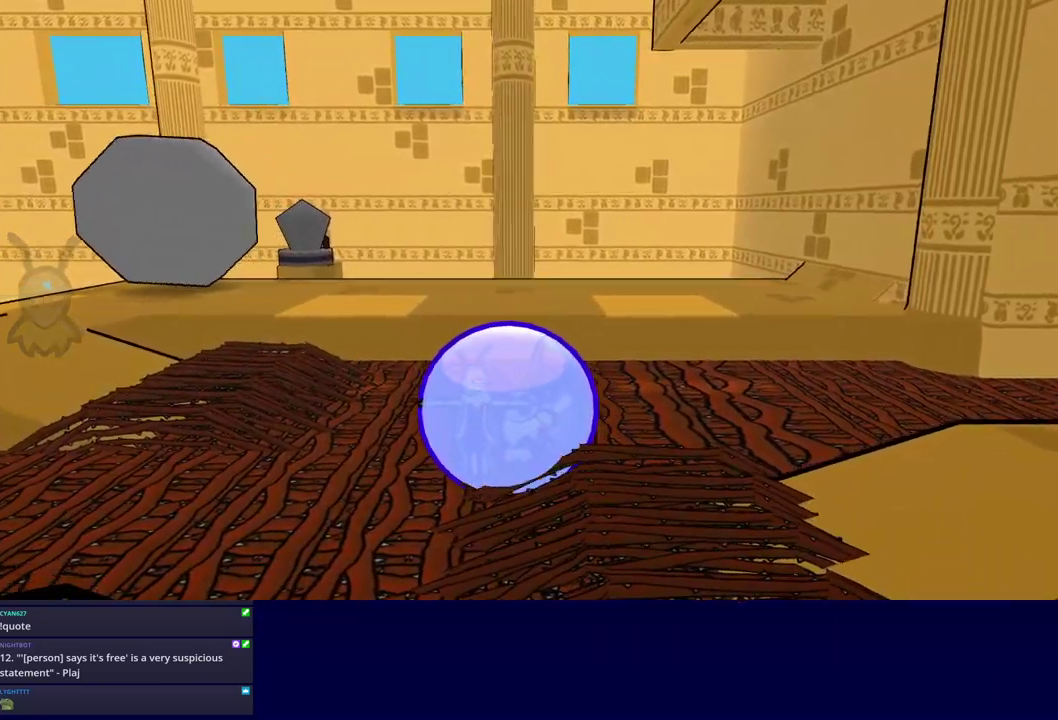
{"buttons": ["C_RIGHT"], "left_stick": "up-left", "events": []}
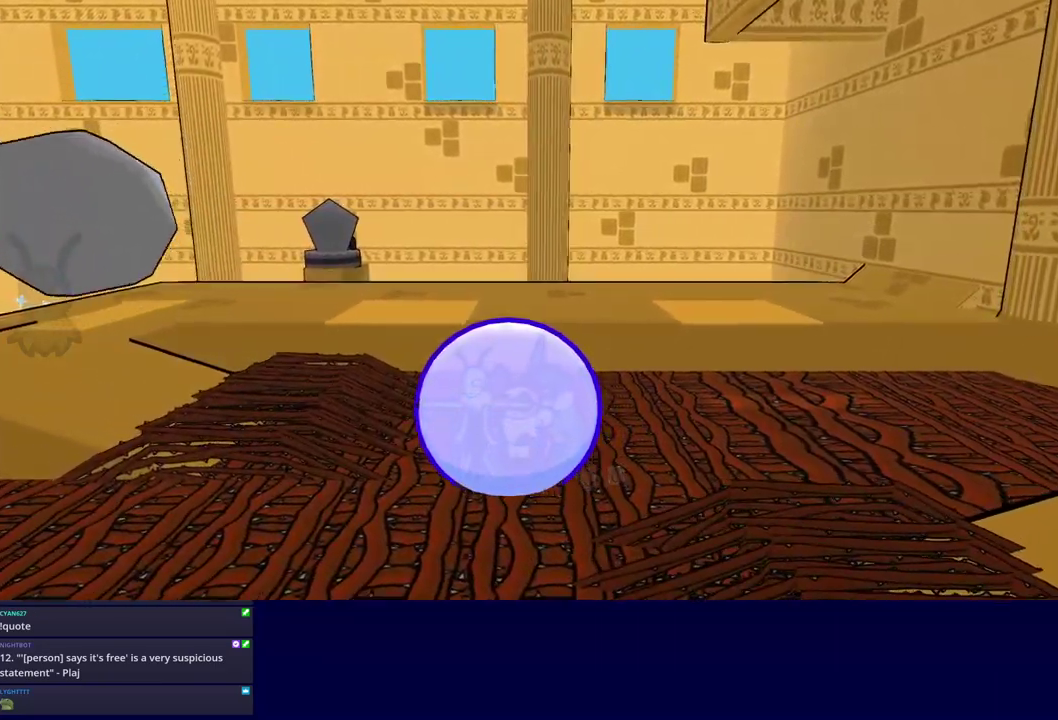
{"buttons": ["C_RIGHT"], "left_stick": "left", "events": [[217, "left_stick", "left"]]}
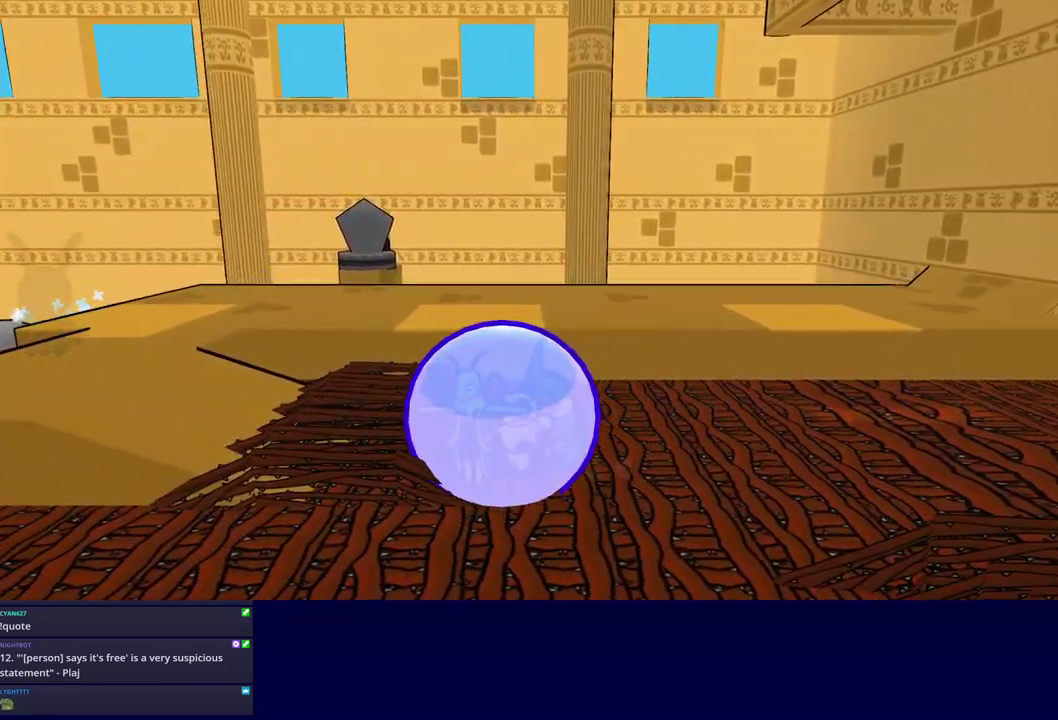
{"buttons": ["C_RIGHT"], "left_stick": "left", "events": []}
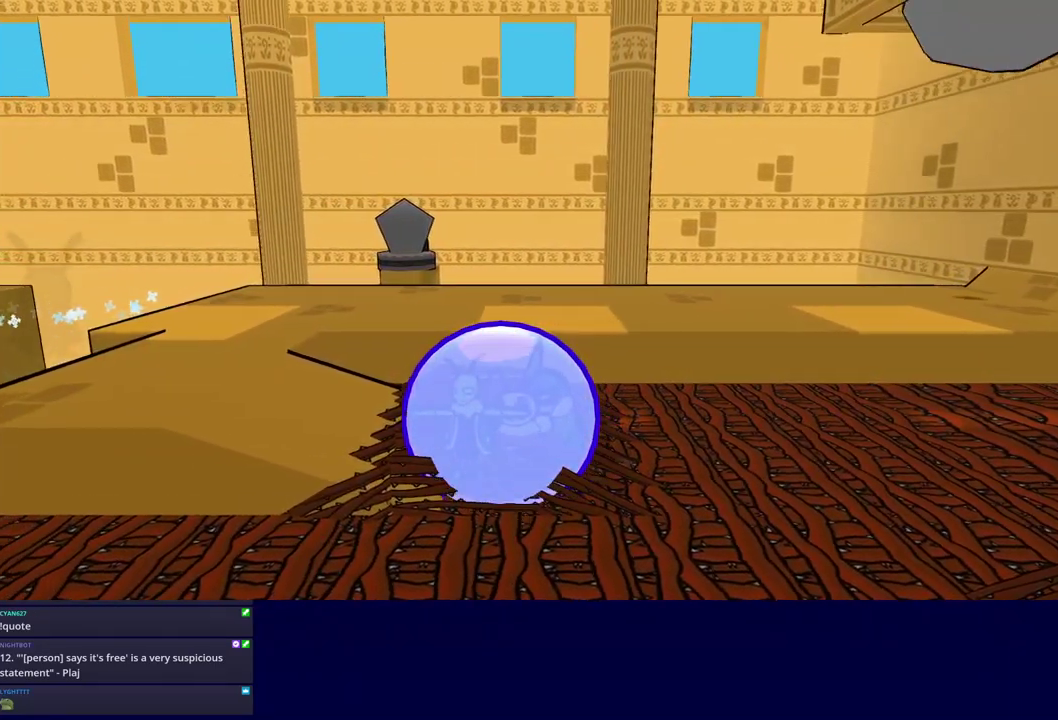
{"buttons": ["C_RIGHT"], "left_stick": "left", "events": []}
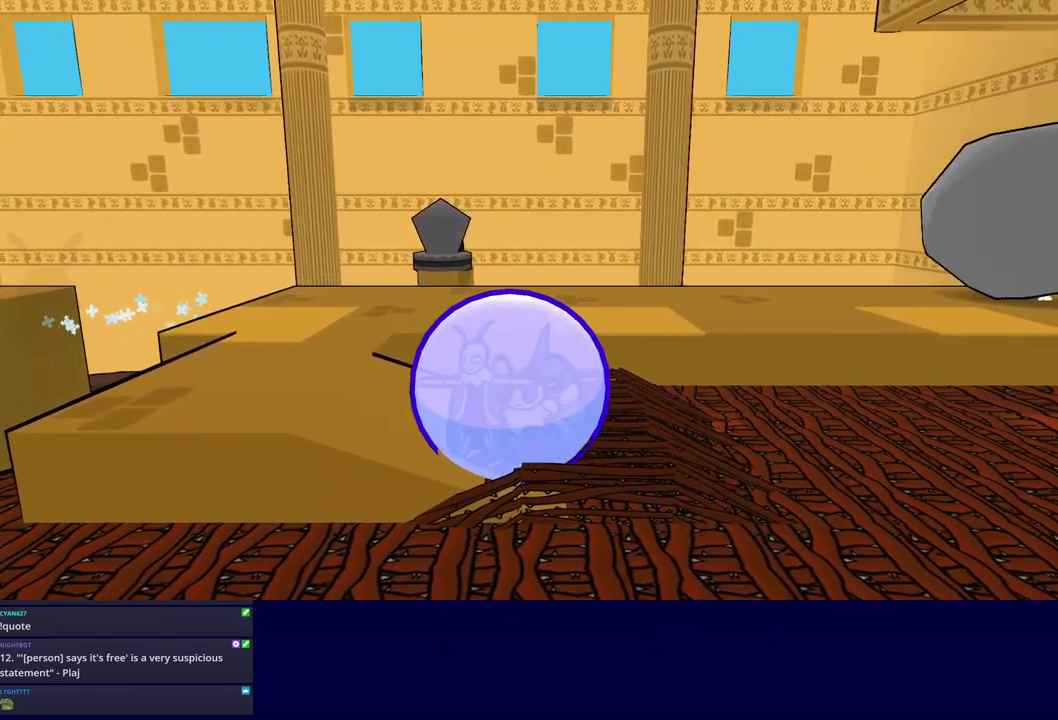
{"buttons": [], "left_stick": "left", "events": [[417, "C_RIGHT", "up"]]}
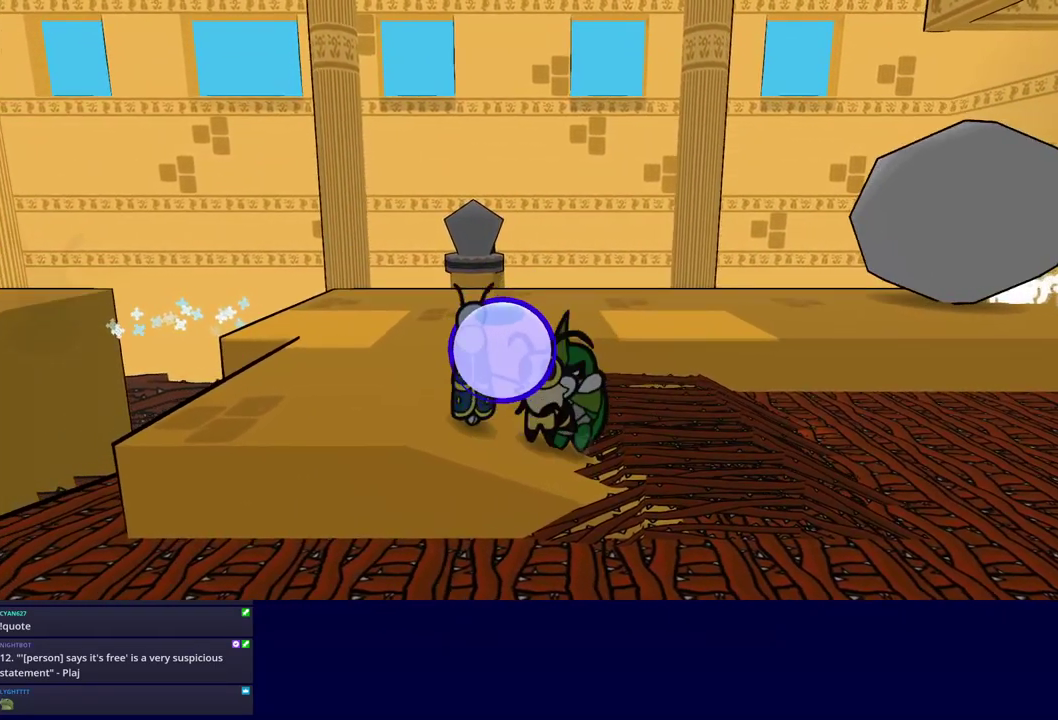
{"buttons": ["C_UP"], "left_stick": "center", "events": [[17, "left_stick", "up-left"], [50, "C_LEFT", "down"], [117, "C_LEFT", "up"], [467, "C_UP", "down"], [484, "left_stick", "center"]]}
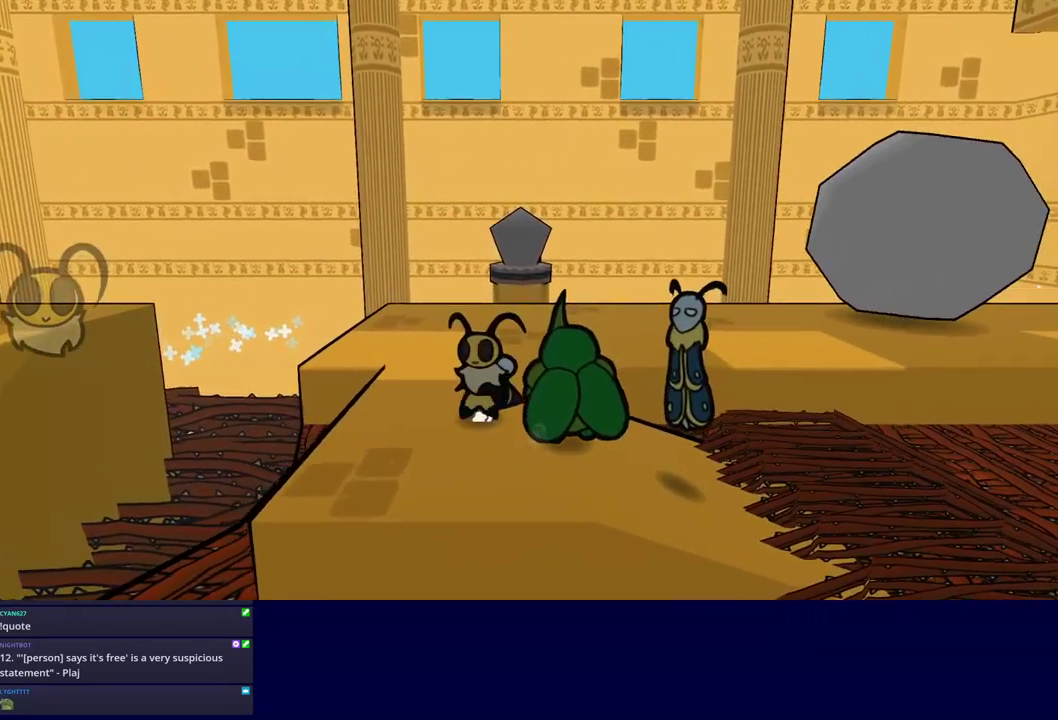
{"buttons": [], "left_stick": "up-left", "events": [[34, "C_UP", "up"], [84, "C_UP", "down"], [150, "C_UP", "up"], [300, "left_stick", "up-left"], [334, "C_DOWN", "down"], [400, "C_DOWN", "up"]]}
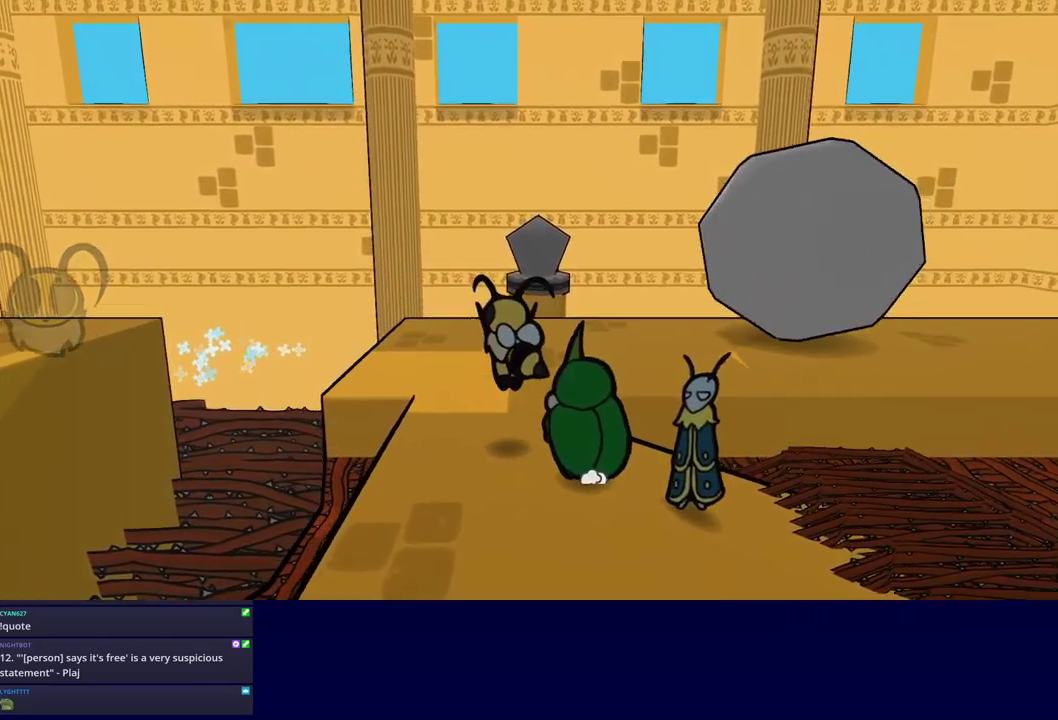
{"buttons": [], "left_stick": "center", "events": [[50, "left_stick", "up"], [150, "left_stick", "center"]]}
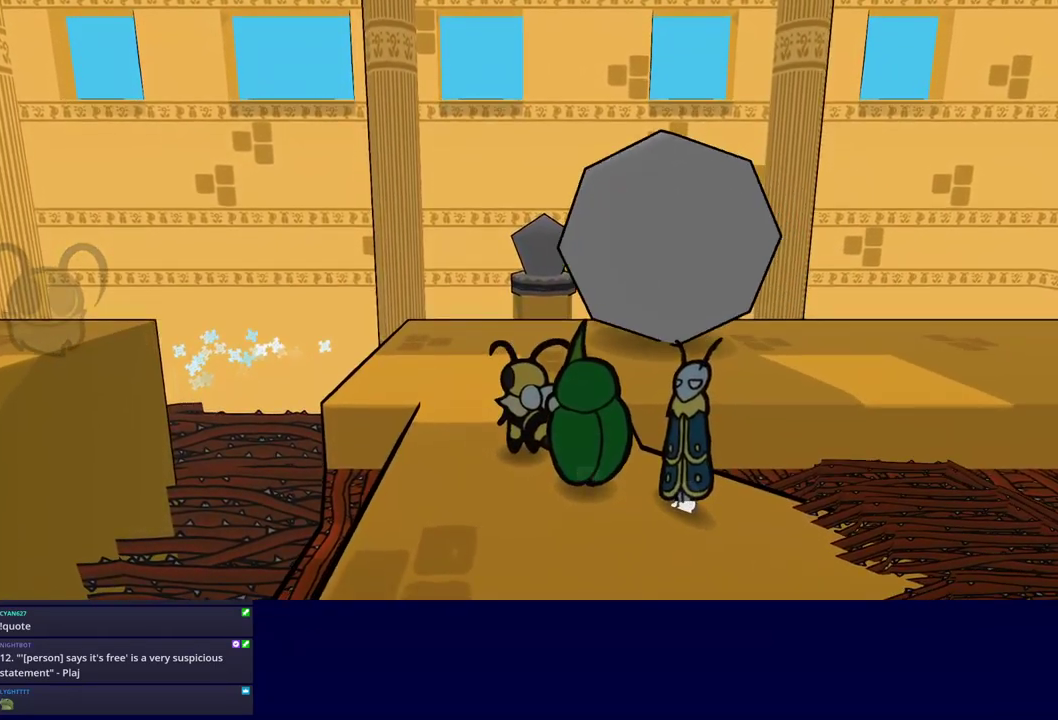
{"buttons": [], "left_stick": "up", "events": [[384, "left_stick", "up"]]}
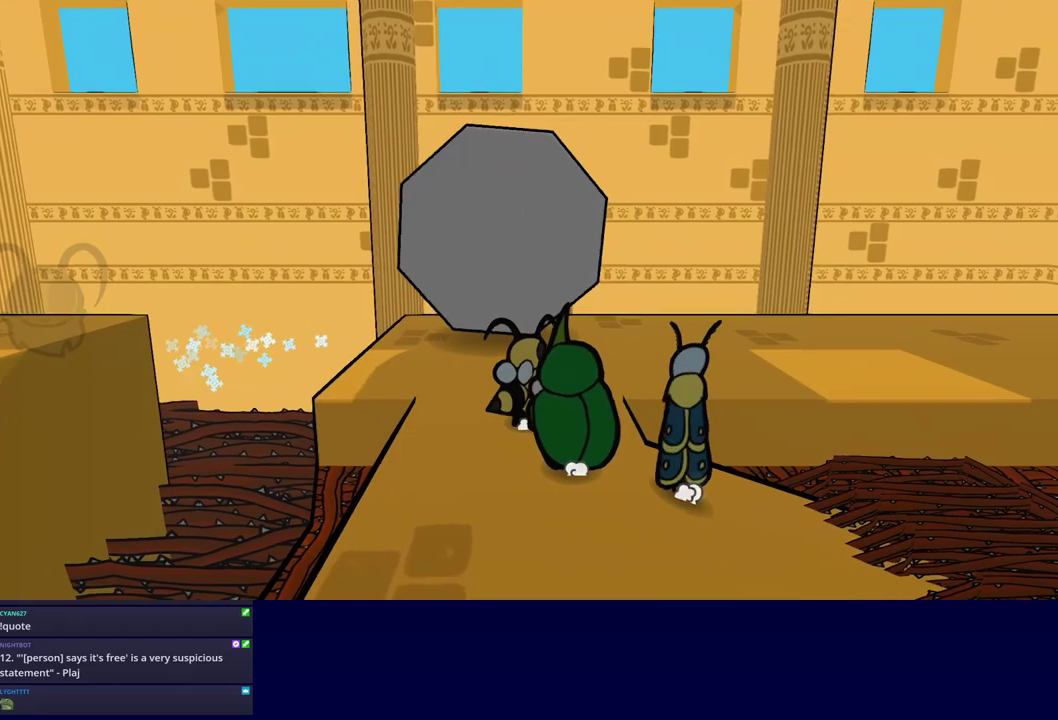
{"buttons": [], "left_stick": "up", "events": [[366, "C_DOWN", "down"], [416, "C_DOWN", "up"]]}
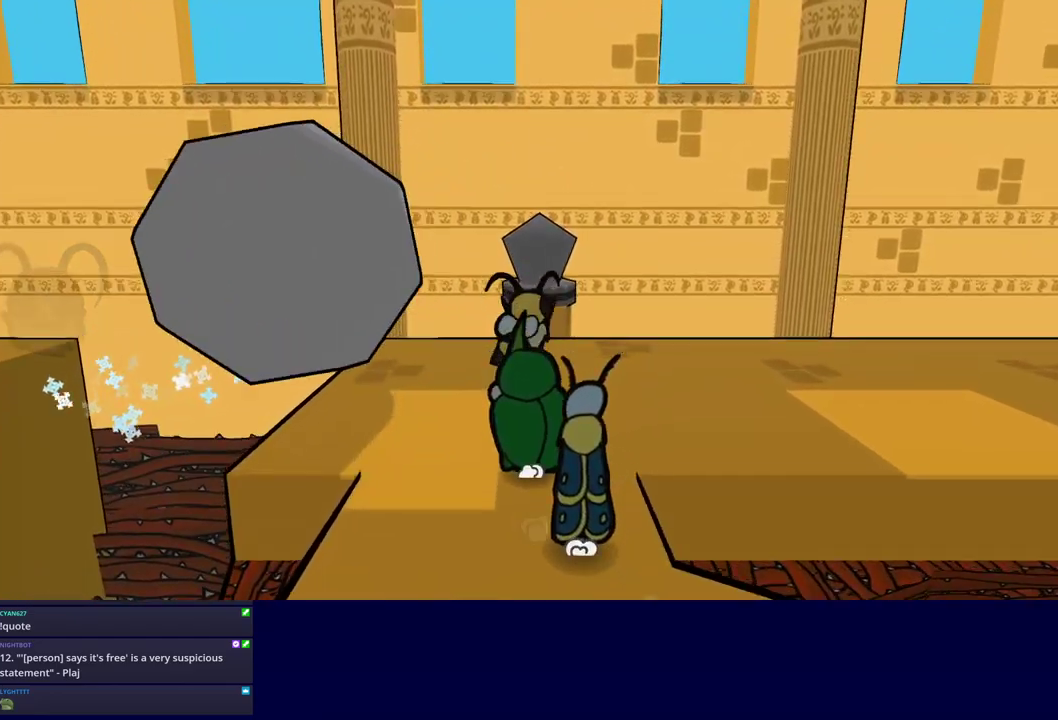
{"buttons": [], "left_stick": "up", "events": []}
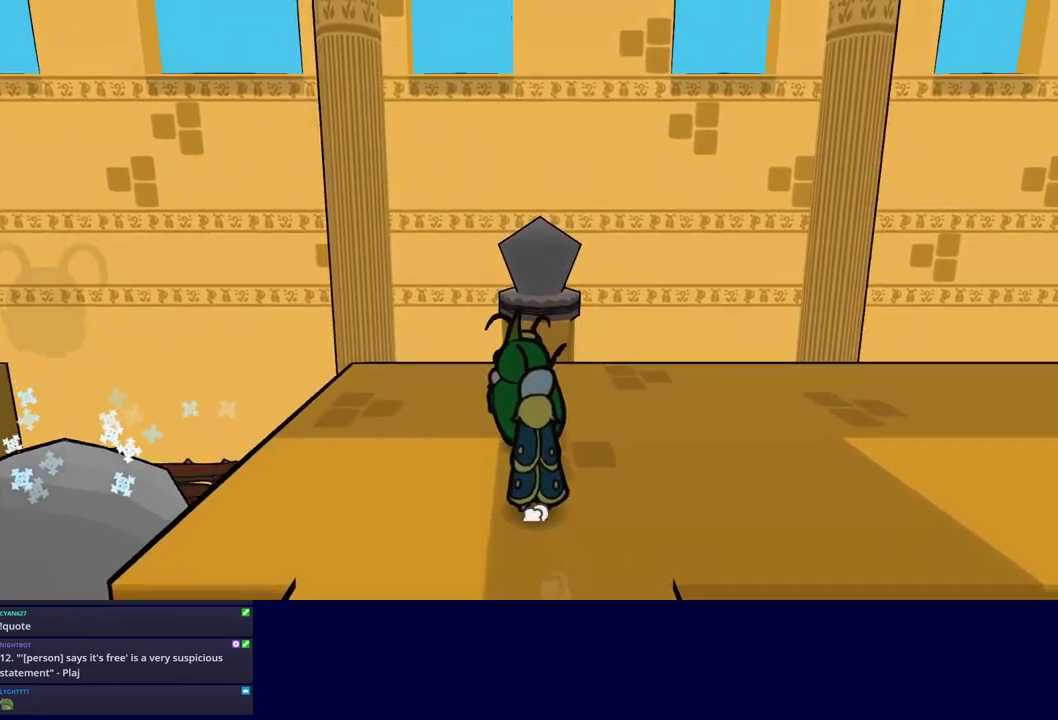
{"buttons": [], "left_stick": "center", "events": [[233, "C_RIGHT", "down"], [300, "C_RIGHT", "up"], [466, "left_stick", "center"]]}
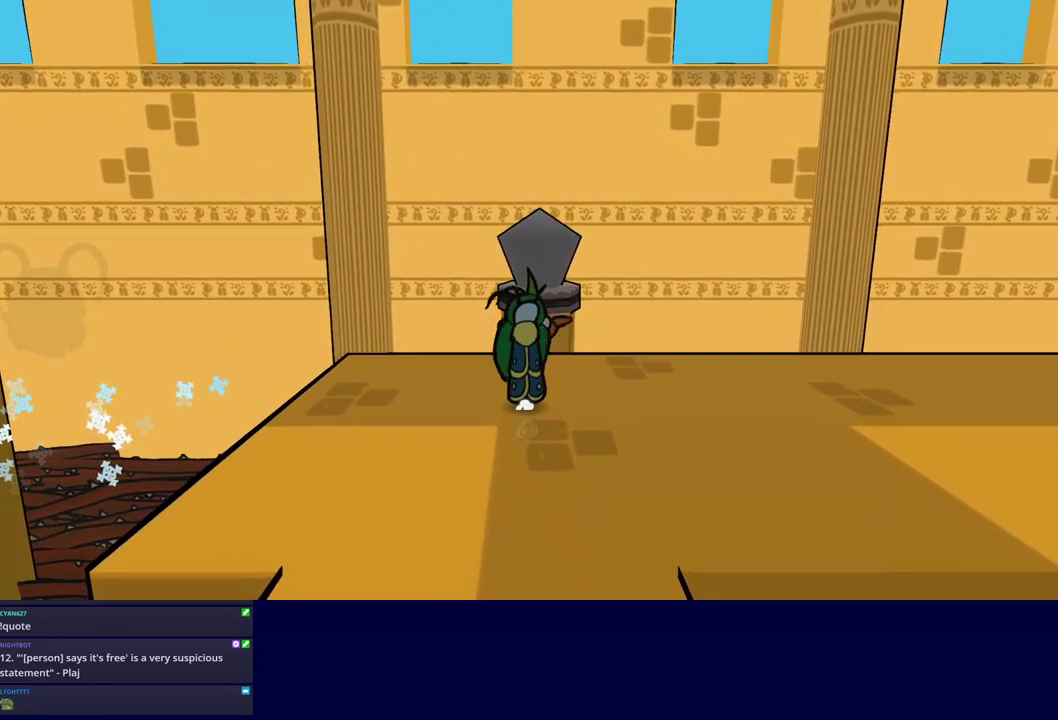
{"buttons": [], "left_stick": "down-left", "events": [[100, "left_stick", "down"], [200, "left_stick", "down-left"]]}
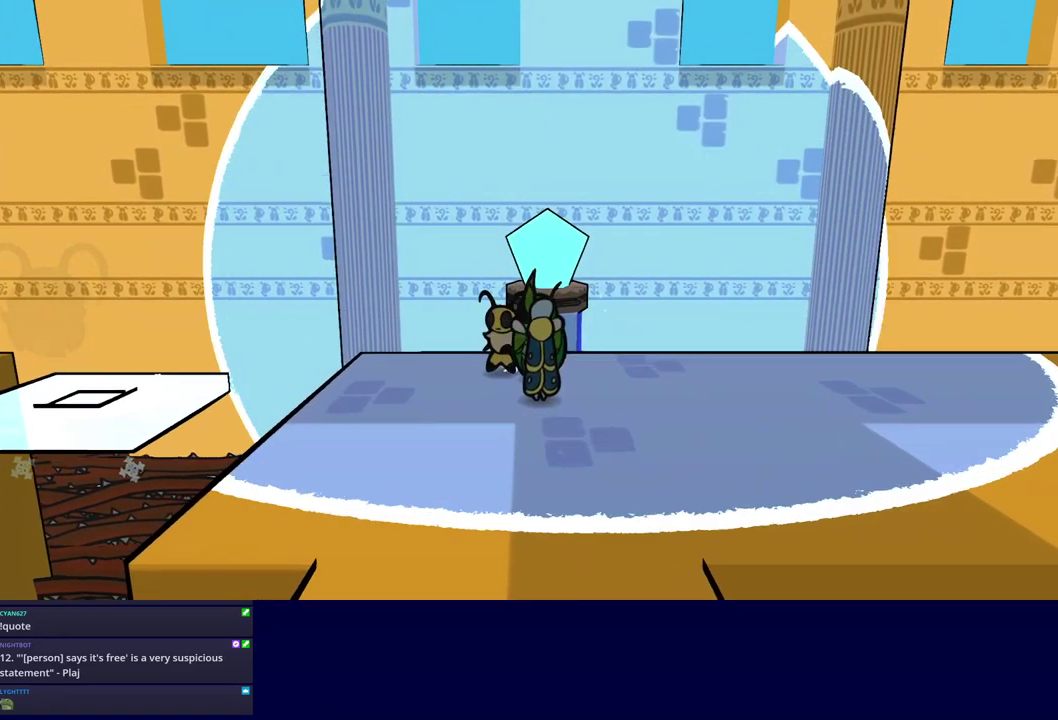
{"buttons": [], "left_stick": "left", "events": [[433, "left_stick", "left"]]}
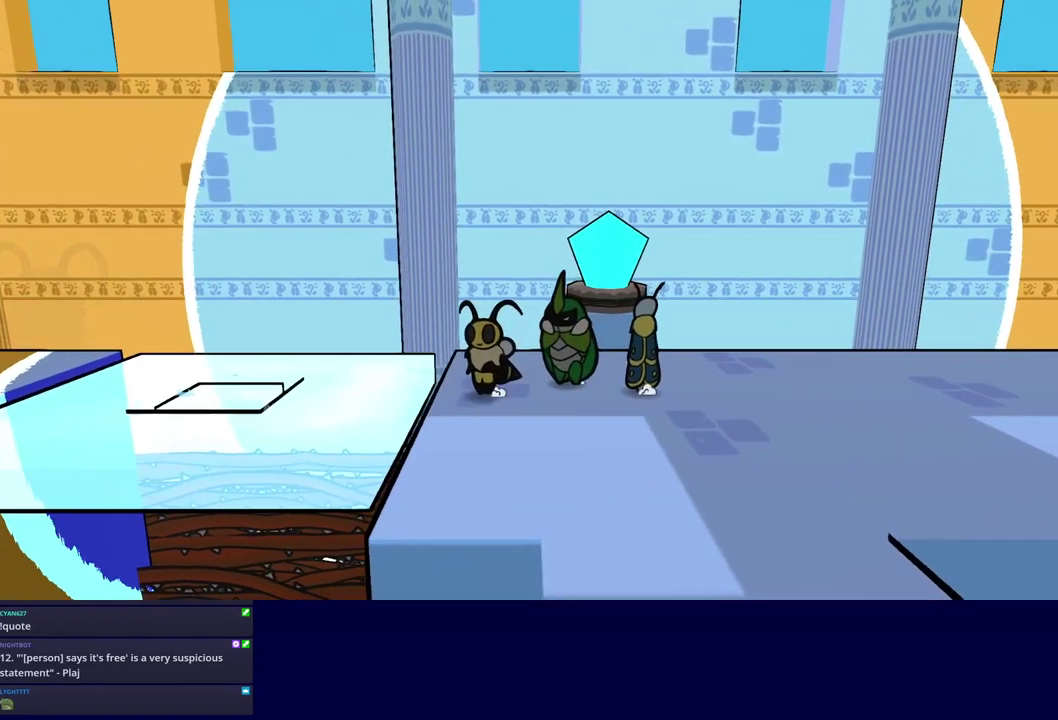
{"buttons": [], "left_stick": "left", "events": [[100, "C_DOWN", "down"], [166, "C_DOWN", "up"]]}
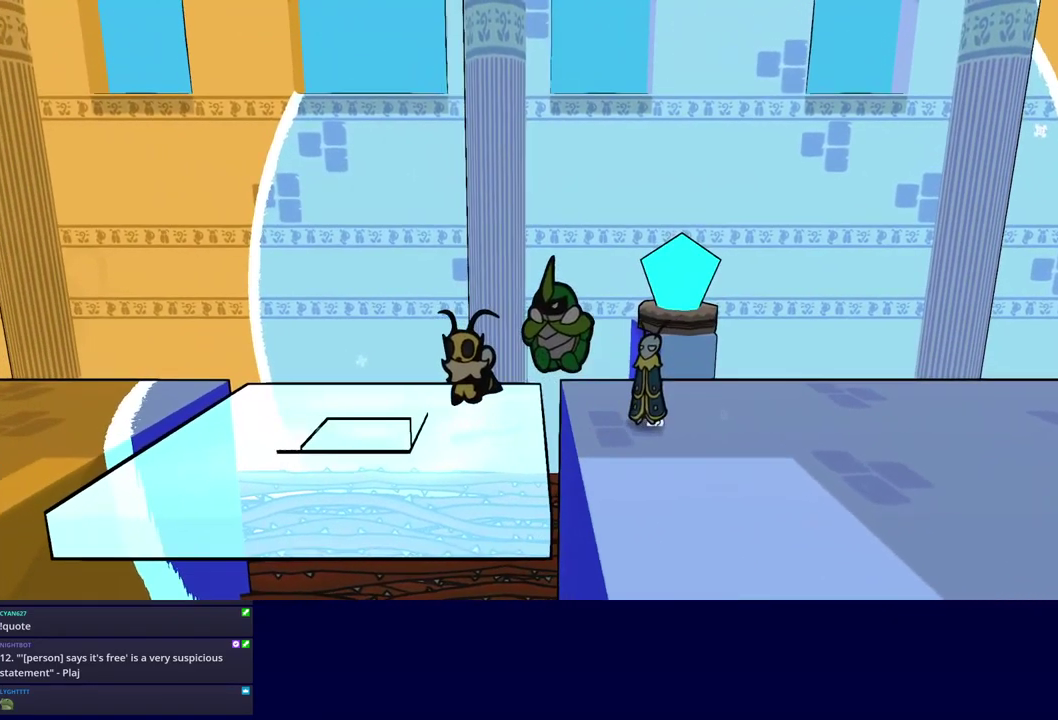
{"buttons": [], "left_stick": "left", "events": []}
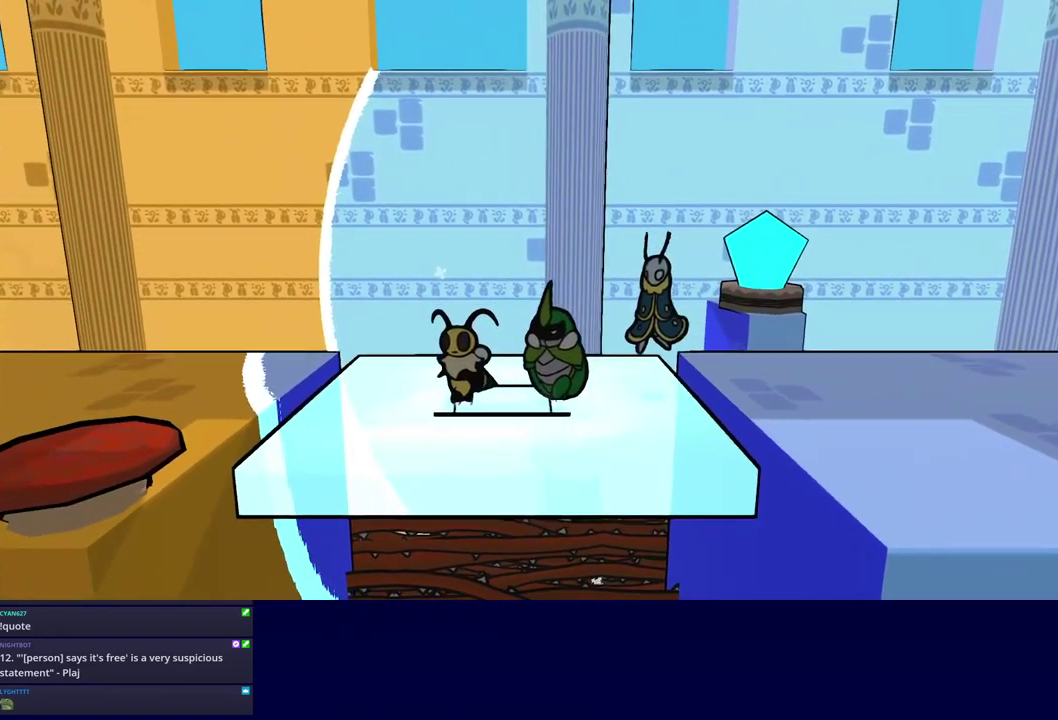
{"buttons": [], "left_stick": "left", "events": [[350, "C_DOWN", "down"], [416, "C_DOWN", "up"]]}
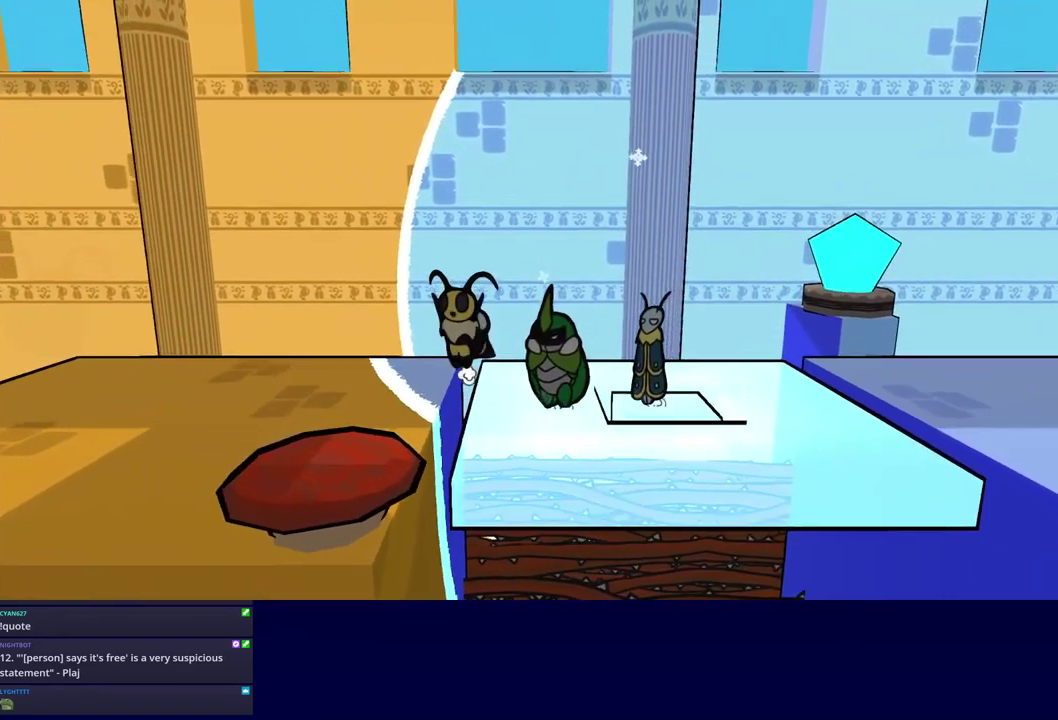
{"buttons": [], "left_stick": "left", "events": []}